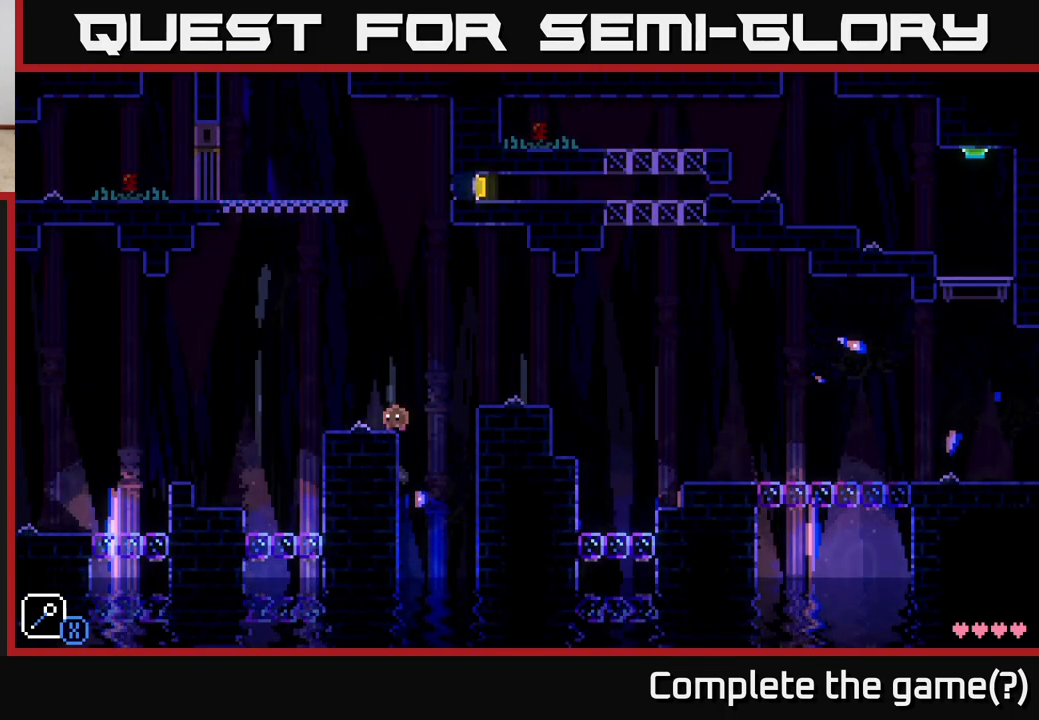
Gameplay with a controller (Xbox layout); each line is a JSON object with the inputs held at the frame after it. "events" lists button and stick changes between this image and that frame as [ms after this image, input, new state], when the widget could be followed in between.
{"buttons": [], "left_stick": "center", "right_stick": "center", "events": [[483, "left_stick", "center"]]}
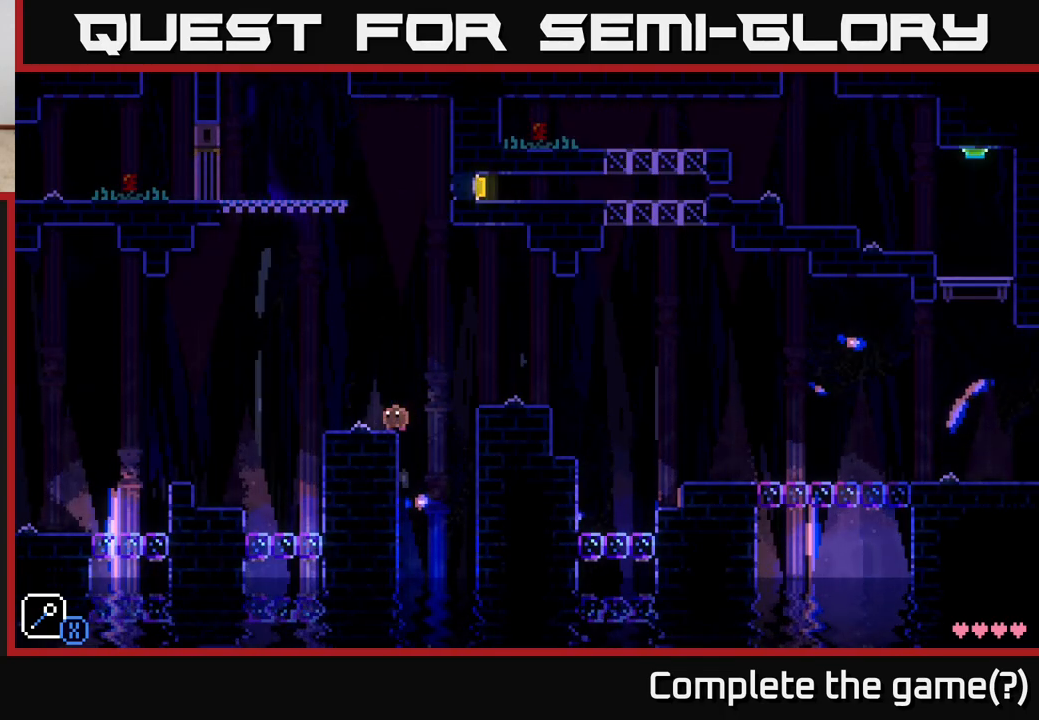
{"buttons": [], "left_stick": "up", "right_stick": "center", "events": [[233, "left_stick", "up"]]}
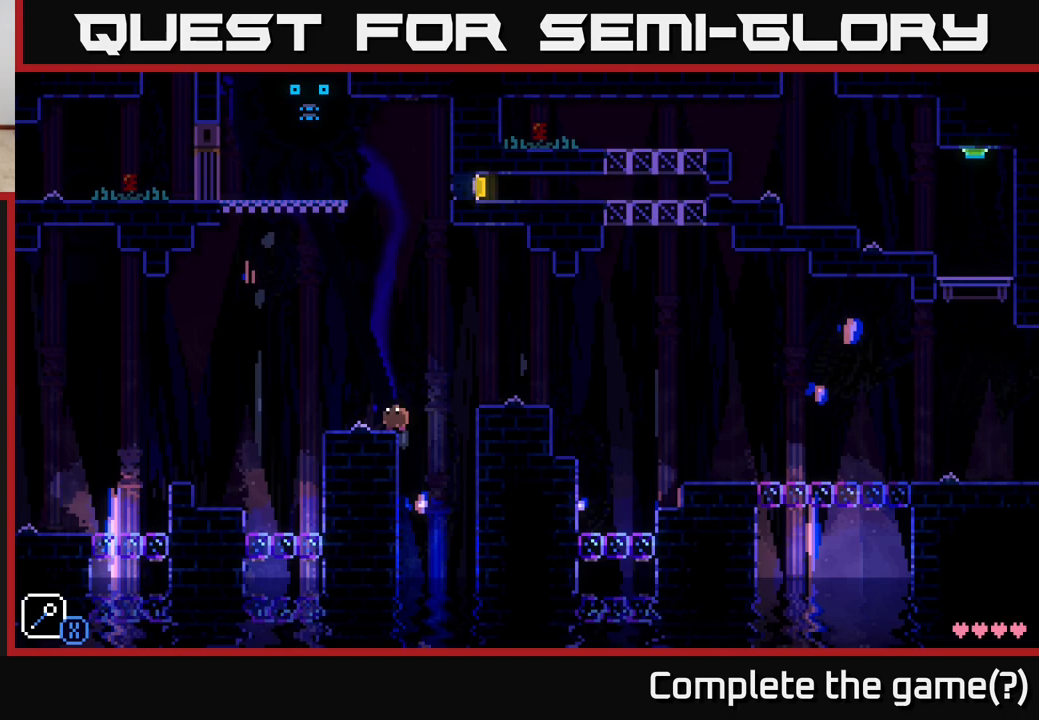
{"buttons": [], "left_stick": "right", "right_stick": "center", "events": [[50, "left_stick", "right"], [117, "A", "down"], [217, "A", "up"]]}
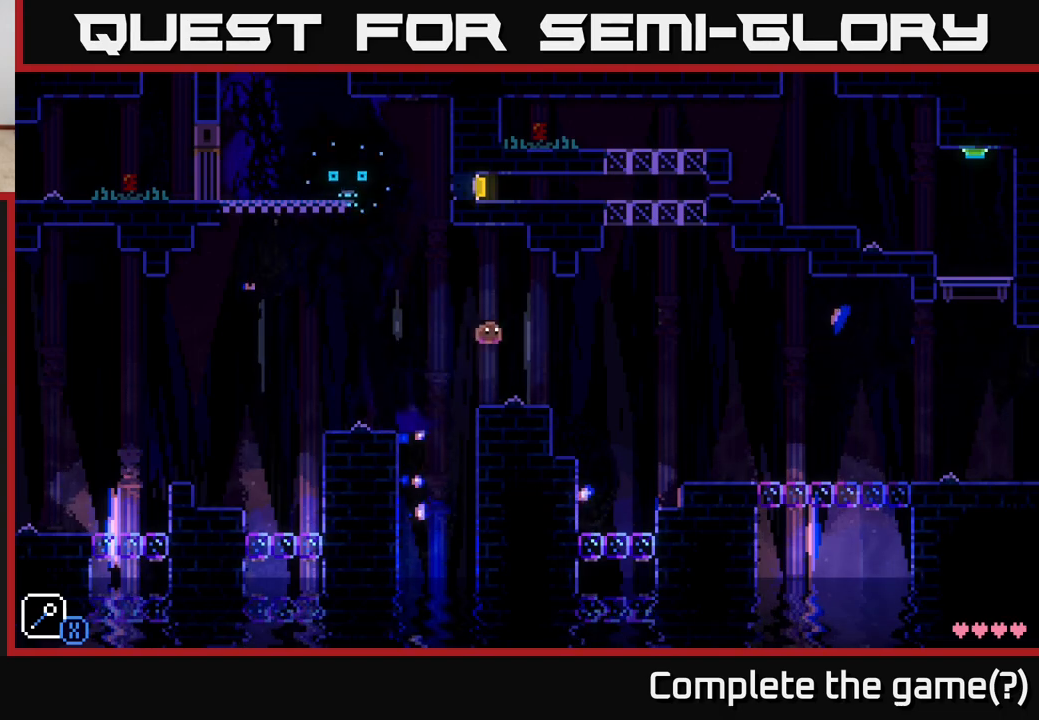
{"buttons": ["A"], "left_stick": "right", "right_stick": "center", "events": [[233, "A", "down"]]}
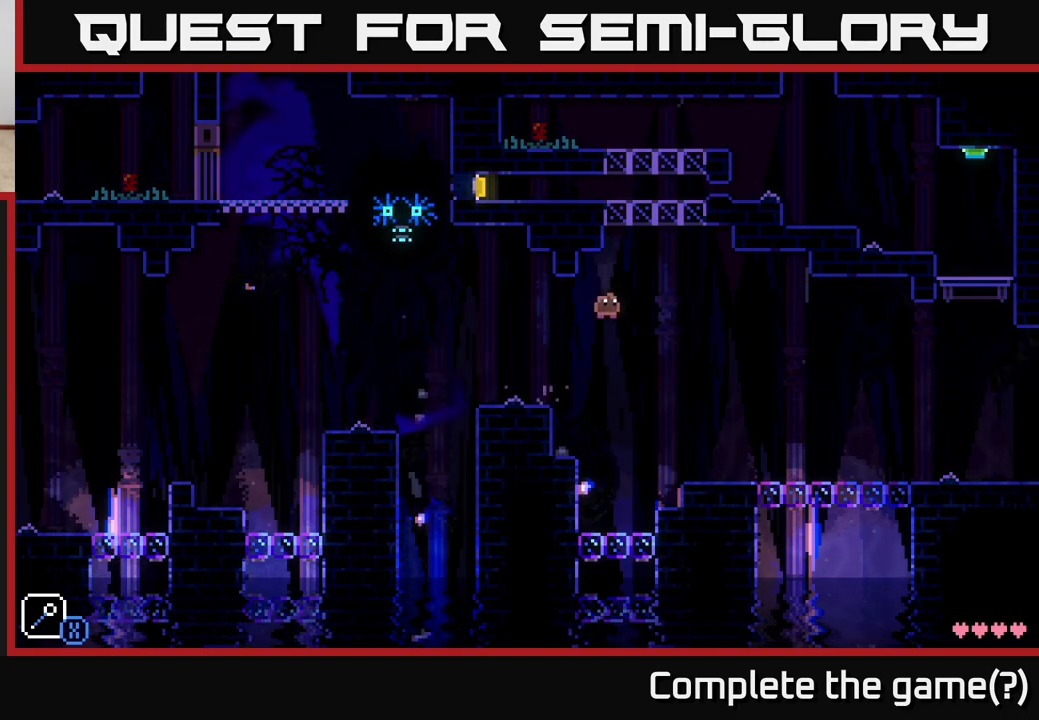
{"buttons": [], "left_stick": "right", "right_stick": "center", "events": [[167, "A", "up"]]}
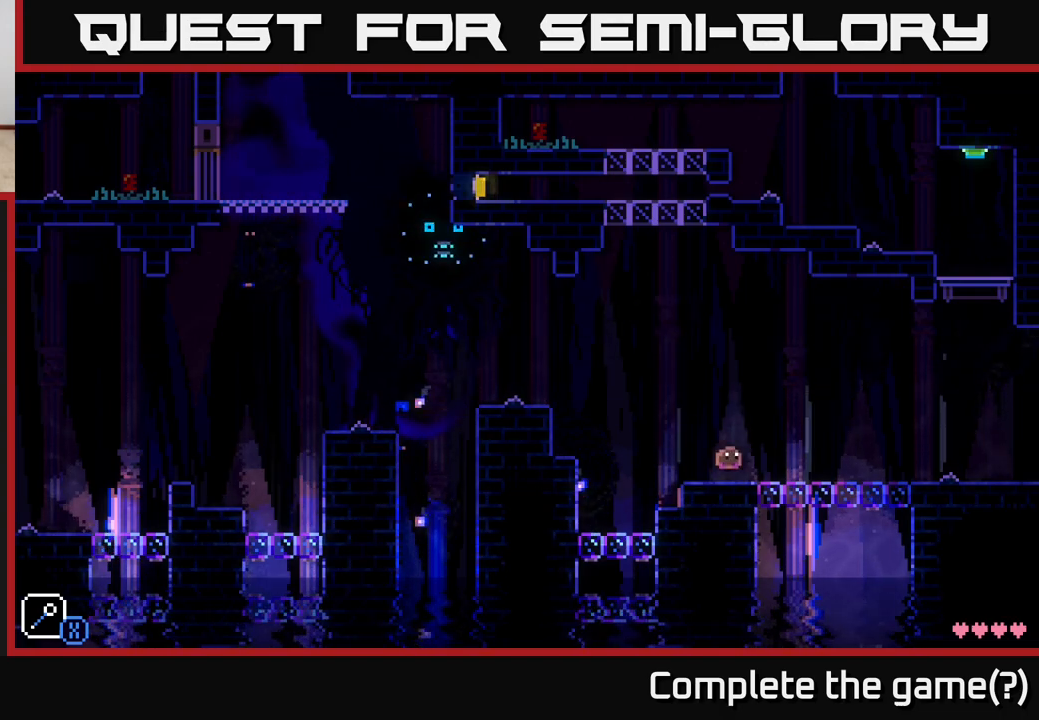
{"buttons": [], "left_stick": "right", "right_stick": "center", "events": [[283, "A", "down"], [483, "A", "up"]]}
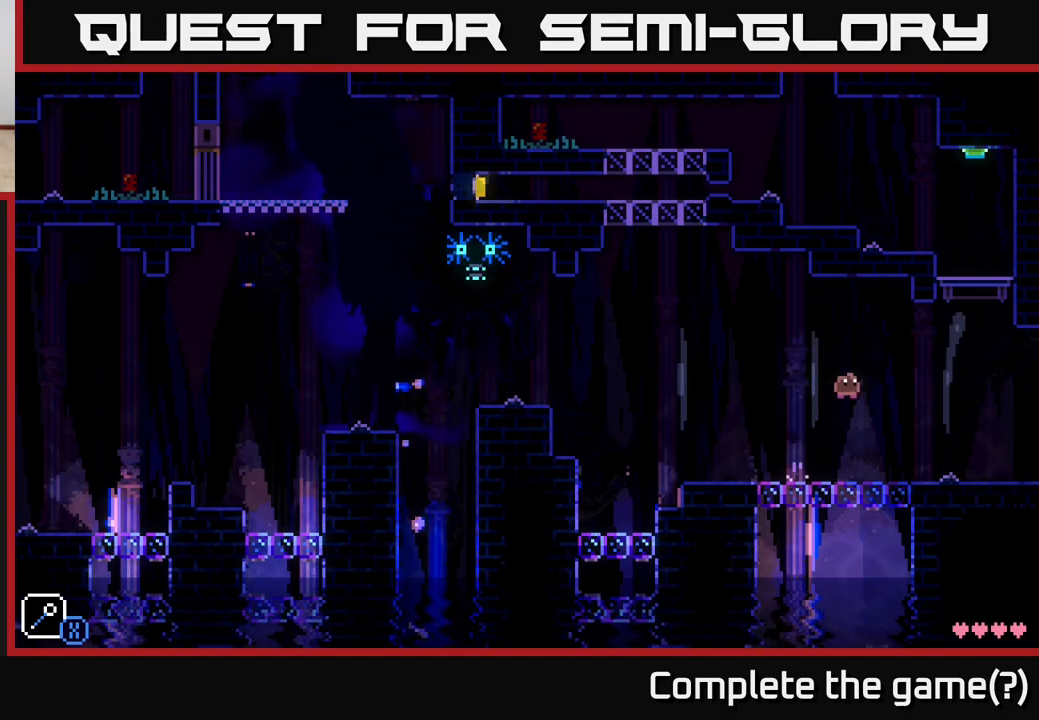
{"buttons": [], "left_stick": "right", "right_stick": "center", "events": []}
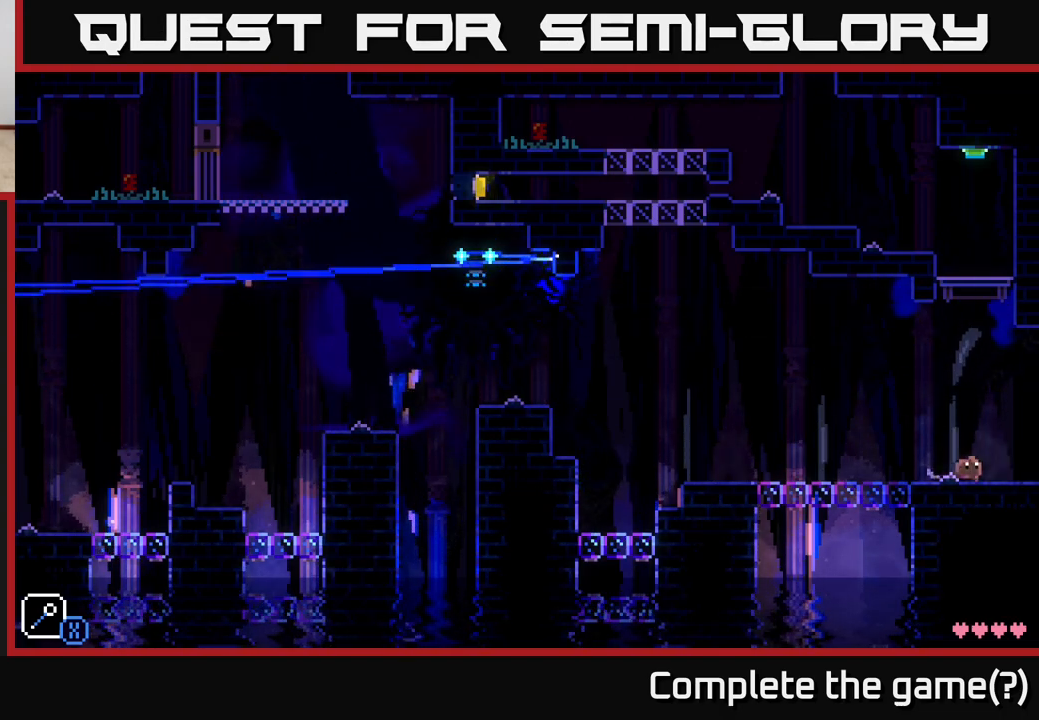
{"buttons": [], "left_stick": "right", "right_stick": "center", "events": []}
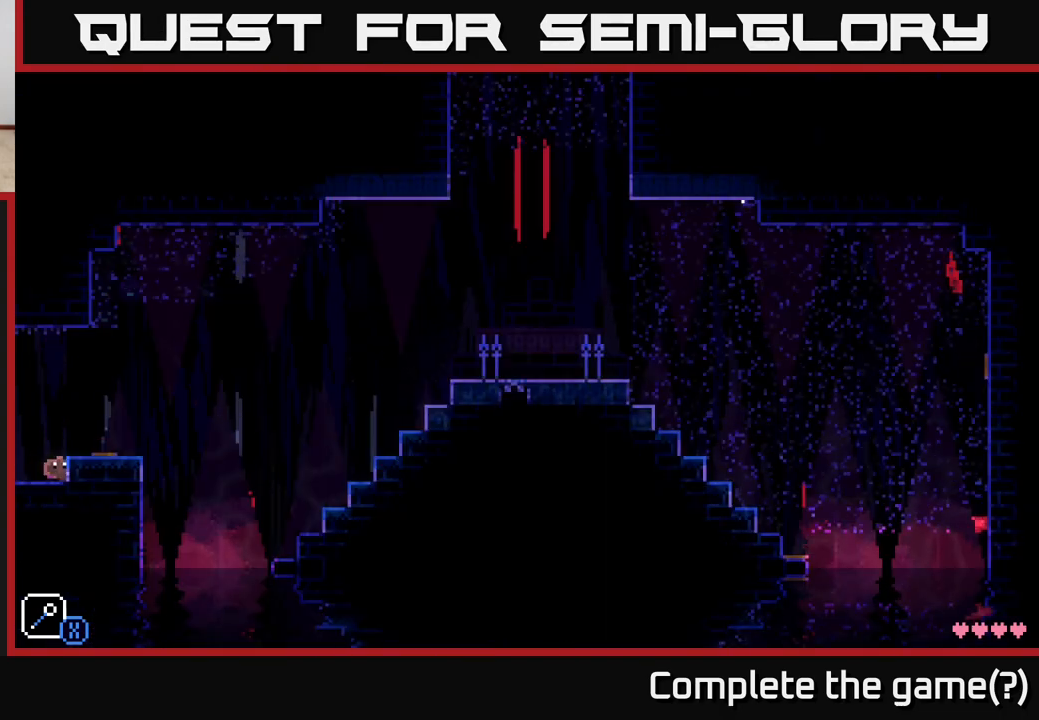
{"buttons": ["A"], "left_stick": "right", "right_stick": "center", "events": [[83, "left_stick", "center"], [217, "left_stick", "right"], [483, "A", "down"]]}
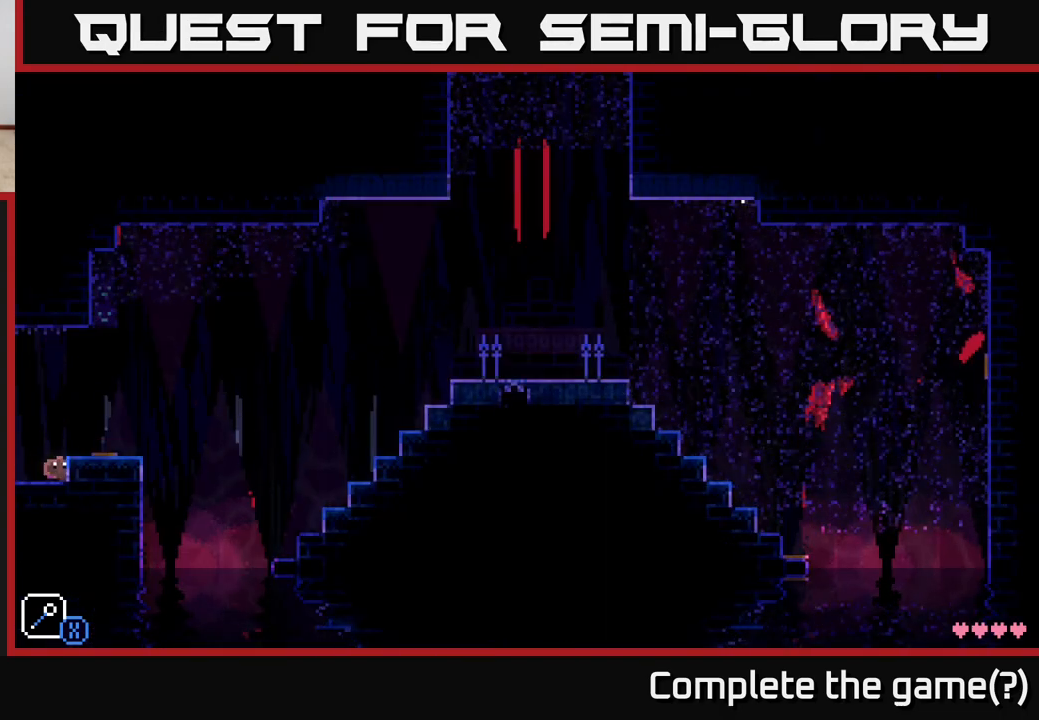
{"buttons": [], "left_stick": "right", "right_stick": "center", "events": [[67, "A", "up"], [350, "left_stick", "center"], [450, "left_stick", "right"]]}
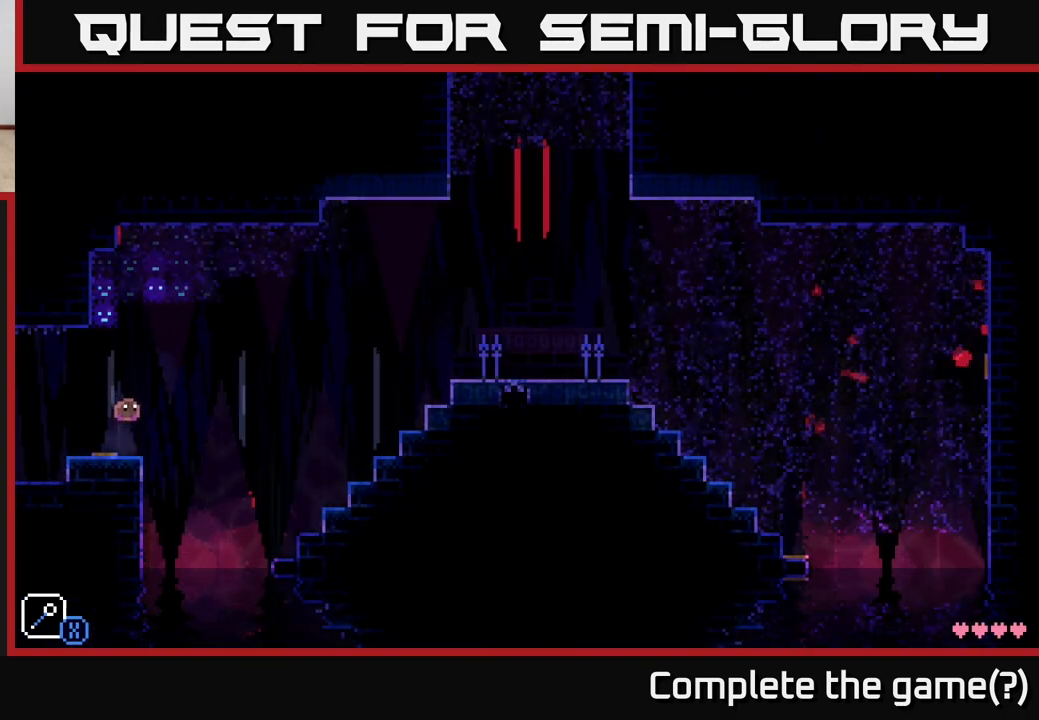
{"buttons": [], "left_stick": "right", "right_stick": "center", "events": [[100, "A", "down"], [333, "A", "up"]]}
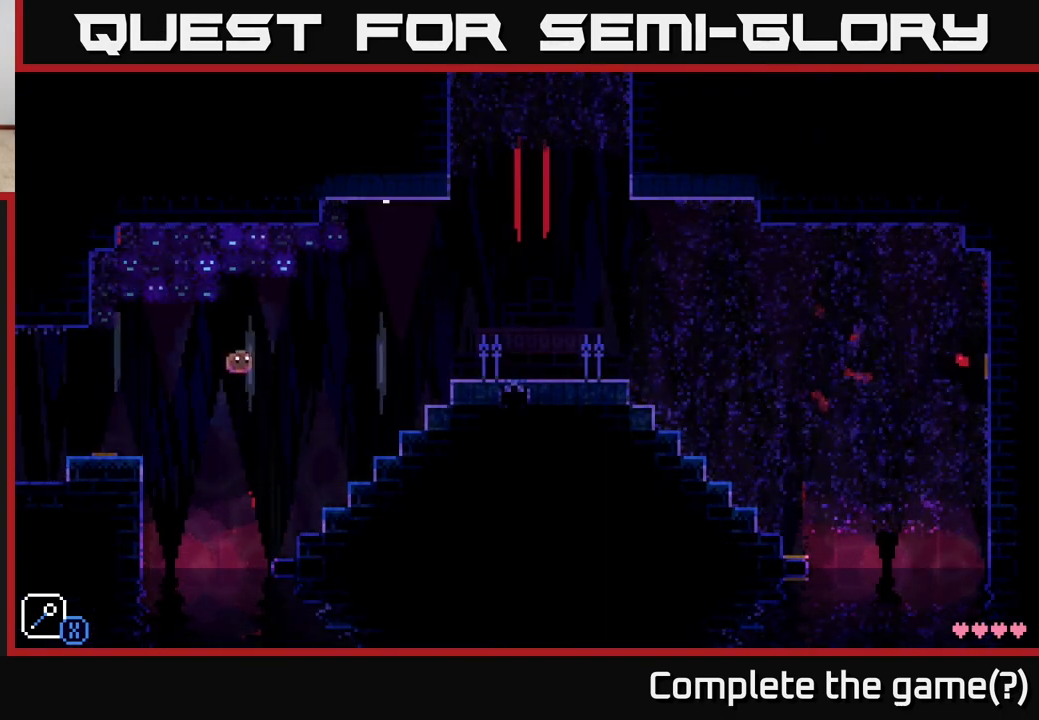
{"buttons": [], "left_stick": "left", "right_stick": "center", "events": [[383, "left_stick", "center"], [433, "left_stick", "left"]]}
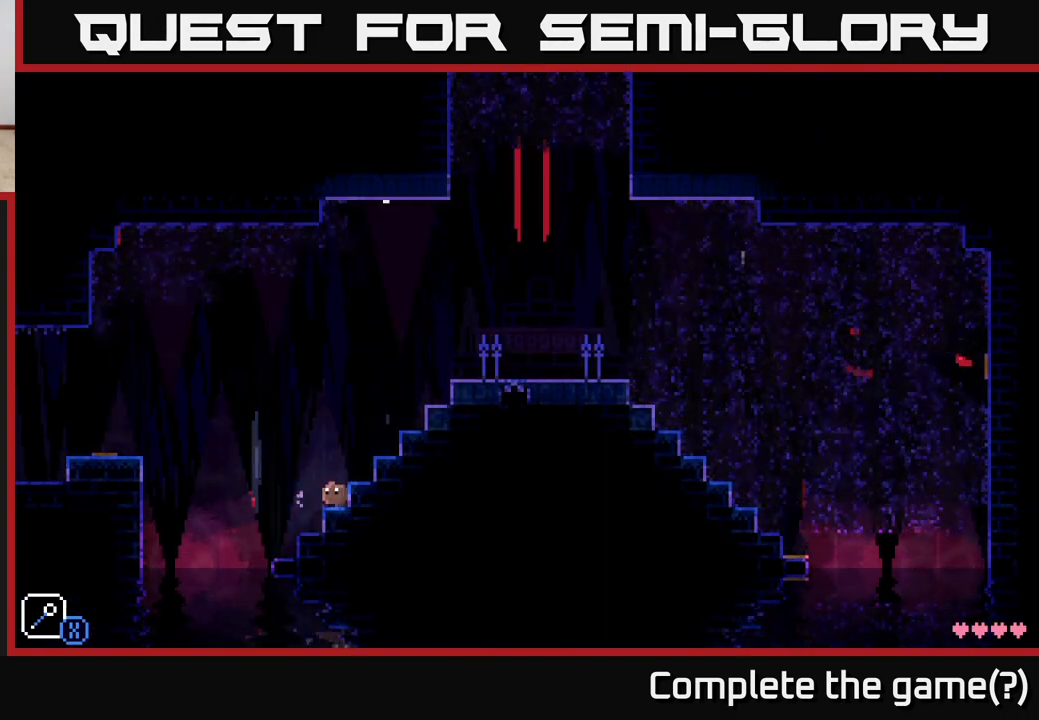
{"buttons": [], "left_stick": "down", "right_stick": "center", "events": [[33, "left_stick", "center"], [217, "left_stick", "down"]]}
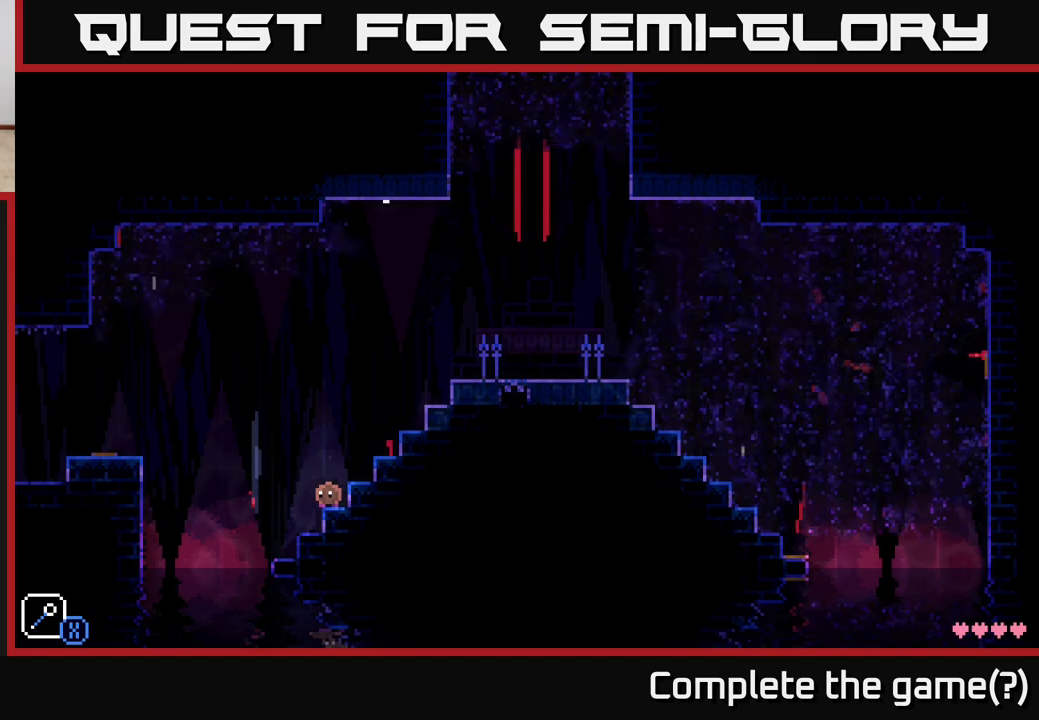
{"buttons": [], "left_stick": "down", "right_stick": "center", "events": []}
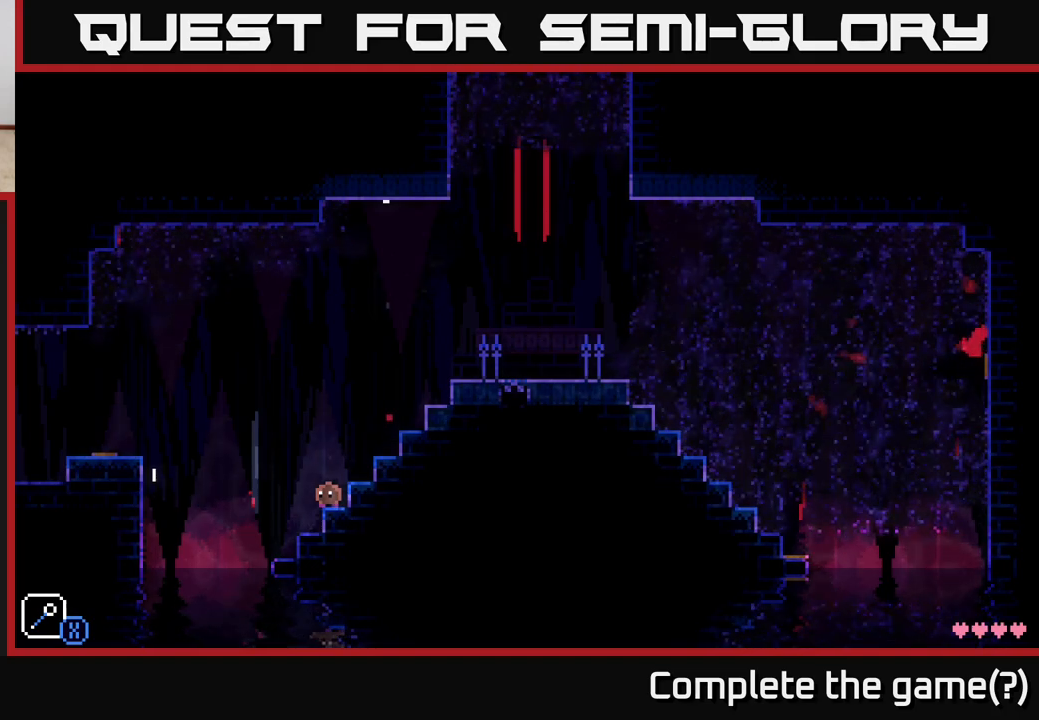
{"buttons": [], "left_stick": "left", "right_stick": "center", "events": [[467, "left_stick", "left"]]}
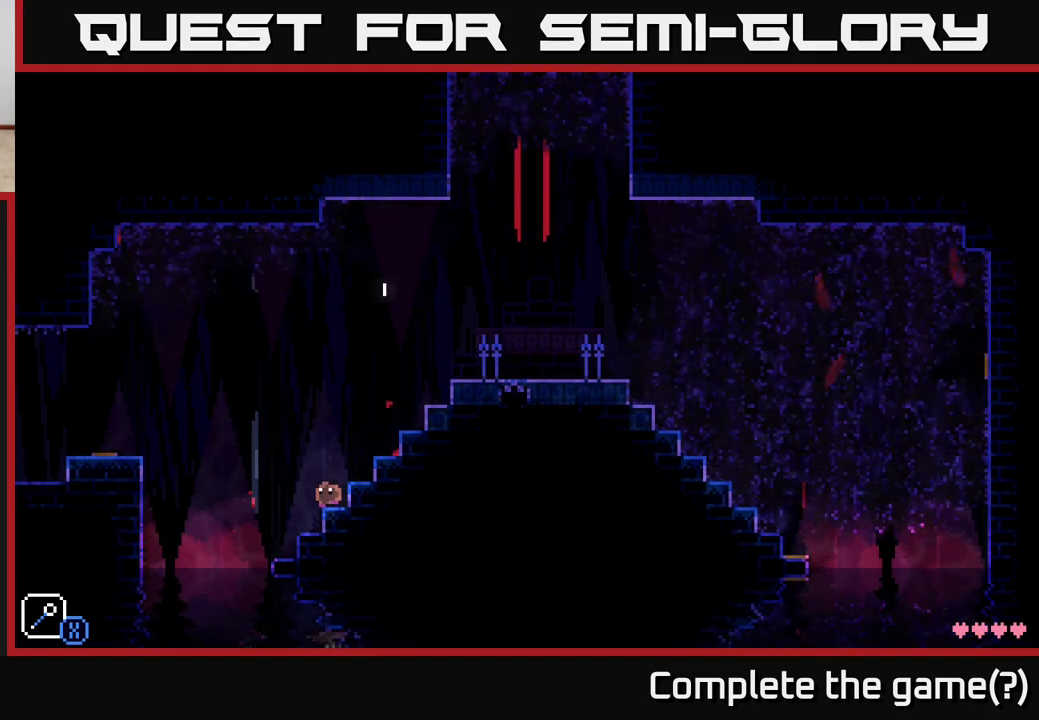
{"buttons": [], "left_stick": "center", "right_stick": "center", "events": [[133, "left_stick", "center"], [200, "left_stick", "right"], [350, "left_stick", "center"]]}
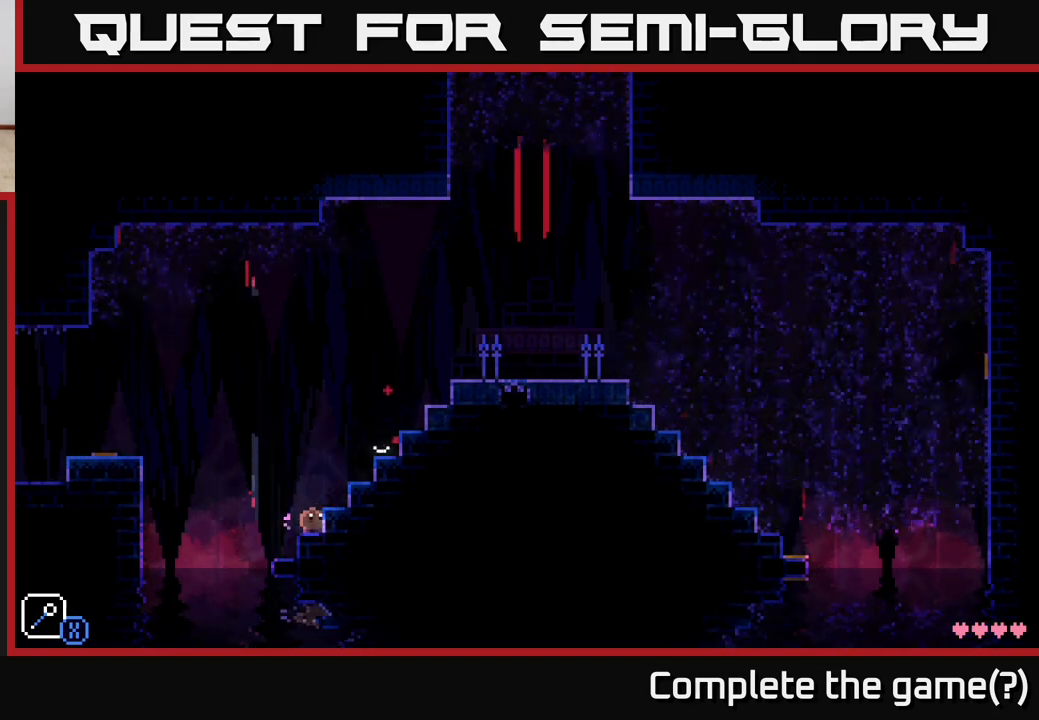
{"buttons": [], "left_stick": "center", "right_stick": "center", "events": [[50, "left_stick", "left"], [133, "left_stick", "center"]]}
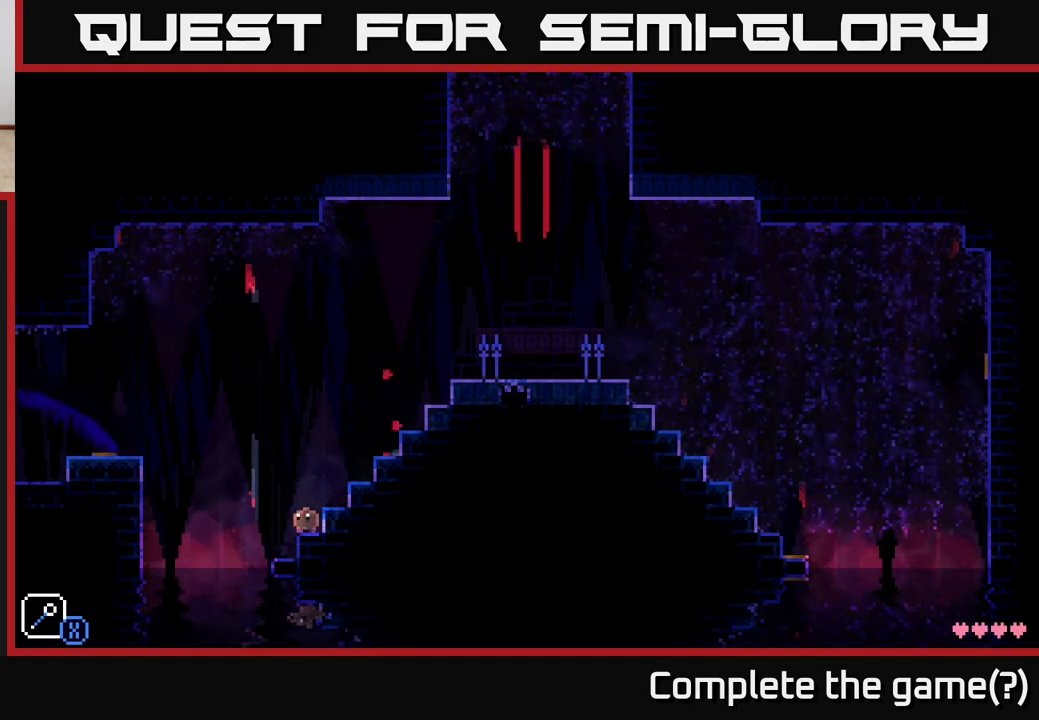
{"buttons": [], "left_stick": "center", "right_stick": "center", "events": []}
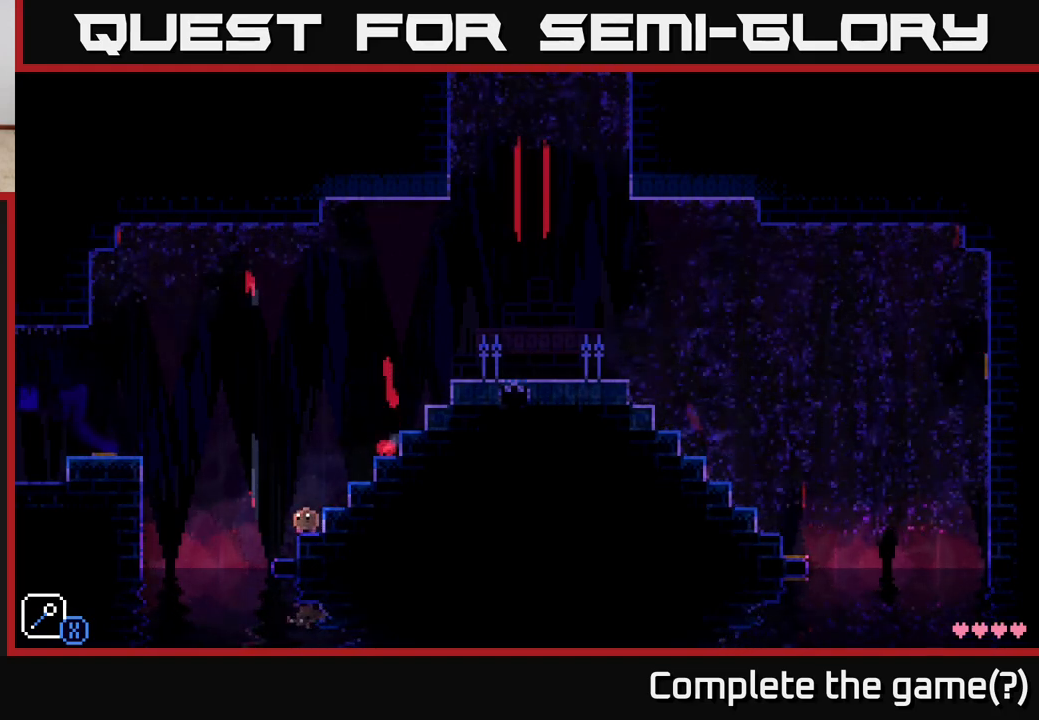
{"buttons": [], "left_stick": "center", "right_stick": "center", "events": [[17, "left_stick", "left"], [50, "A", "down"], [83, "X", "down"], [167, "A", "up"], [200, "X", "up"], [250, "left_stick", "center"]]}
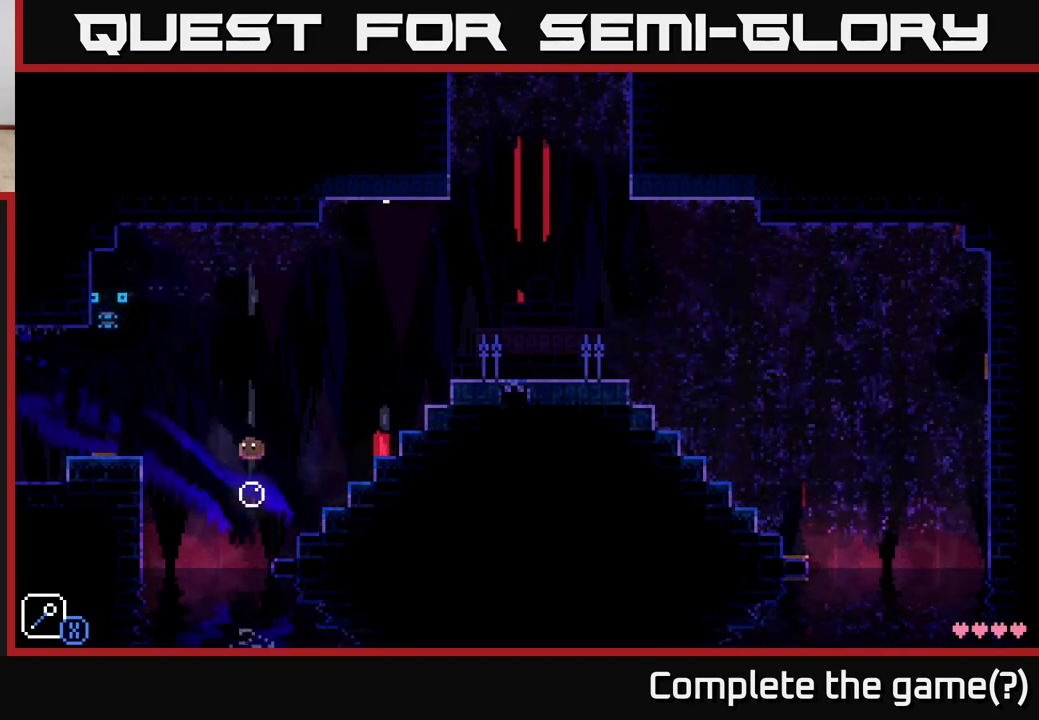
{"buttons": [], "left_stick": "left", "right_stick": "center", "events": [[17, "left_stick", "left"], [183, "A", "down"], [267, "A", "up"]]}
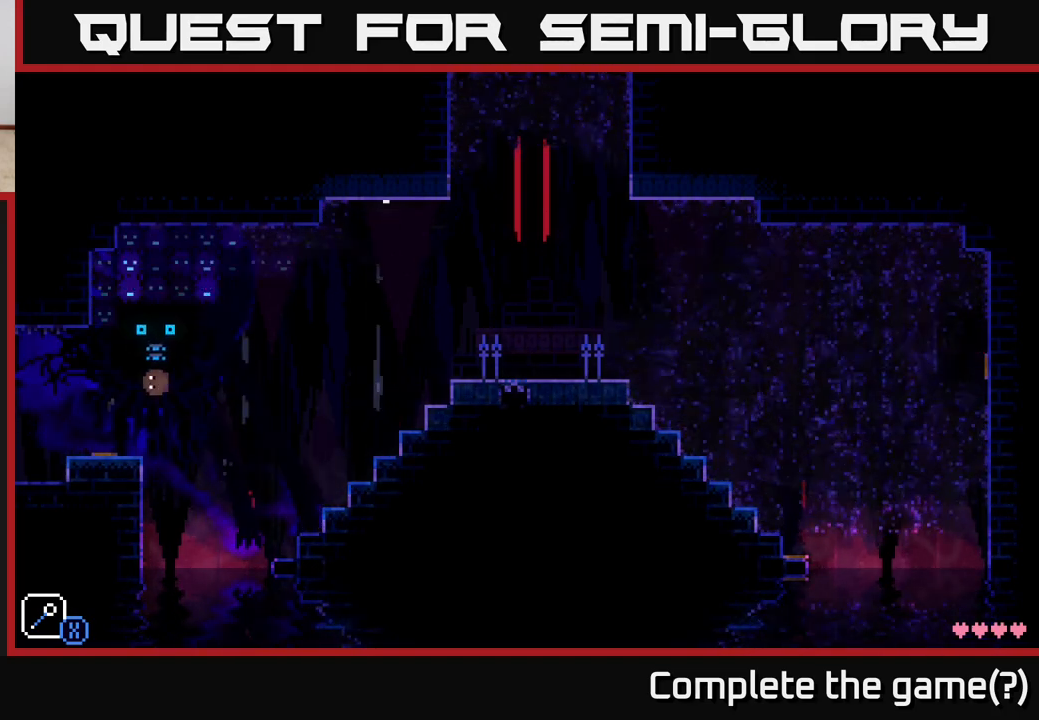
{"buttons": [], "left_stick": "left", "right_stick": "center", "events": []}
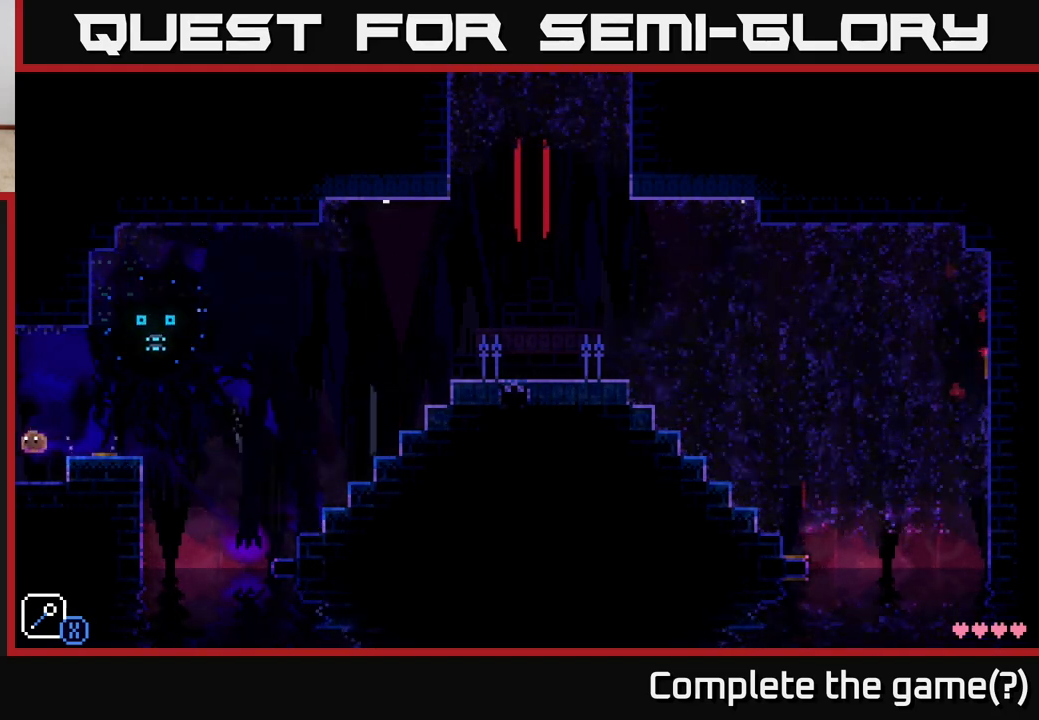
{"buttons": [], "left_stick": "left", "right_stick": "center", "events": []}
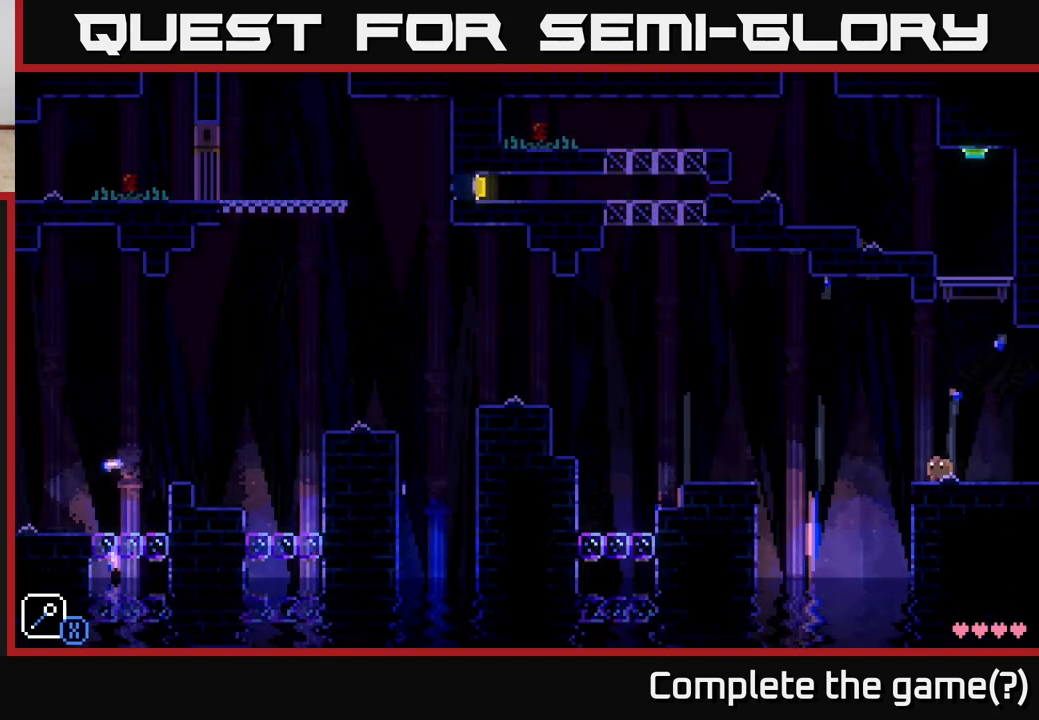
{"buttons": ["A"], "left_stick": "left", "right_stick": "center", "events": [[183, "A", "down"]]}
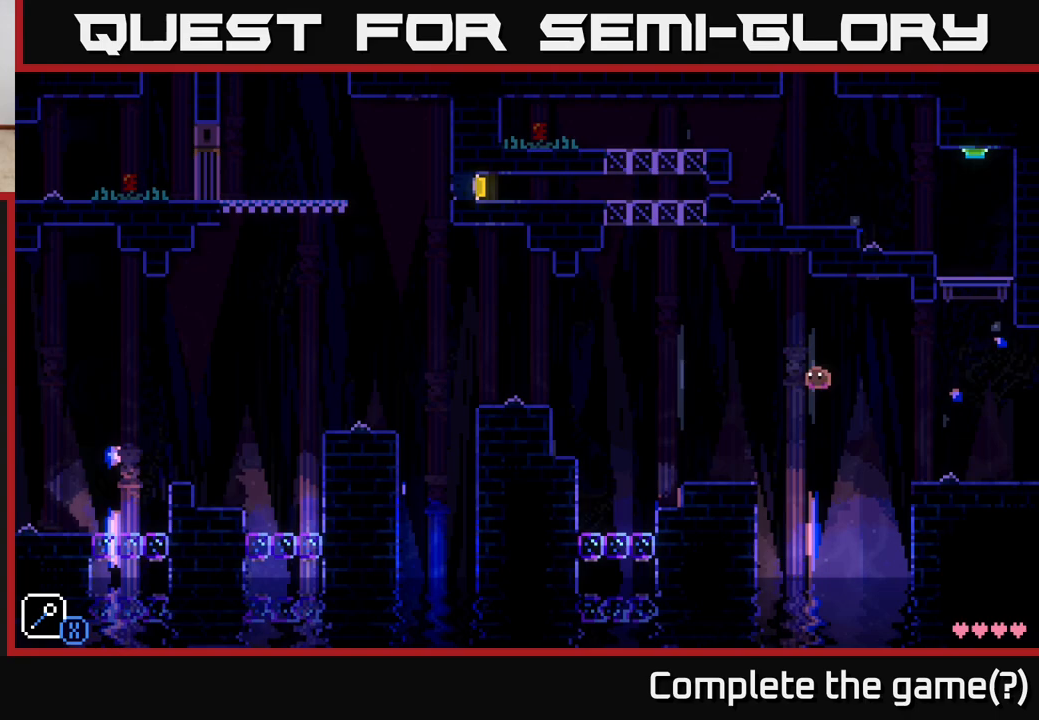
{"buttons": [], "left_stick": "left", "right_stick": "center", "events": [[133, "A", "up"]]}
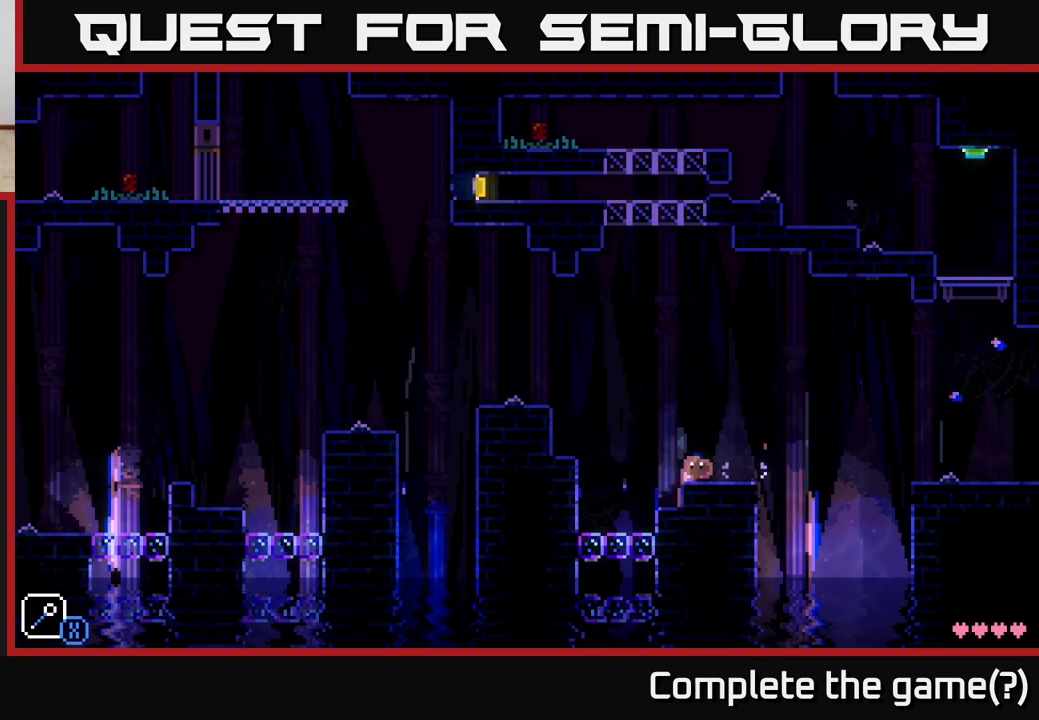
{"buttons": [], "left_stick": "left", "right_stick": "center", "events": [[83, "A", "down"], [483, "A", "up"]]}
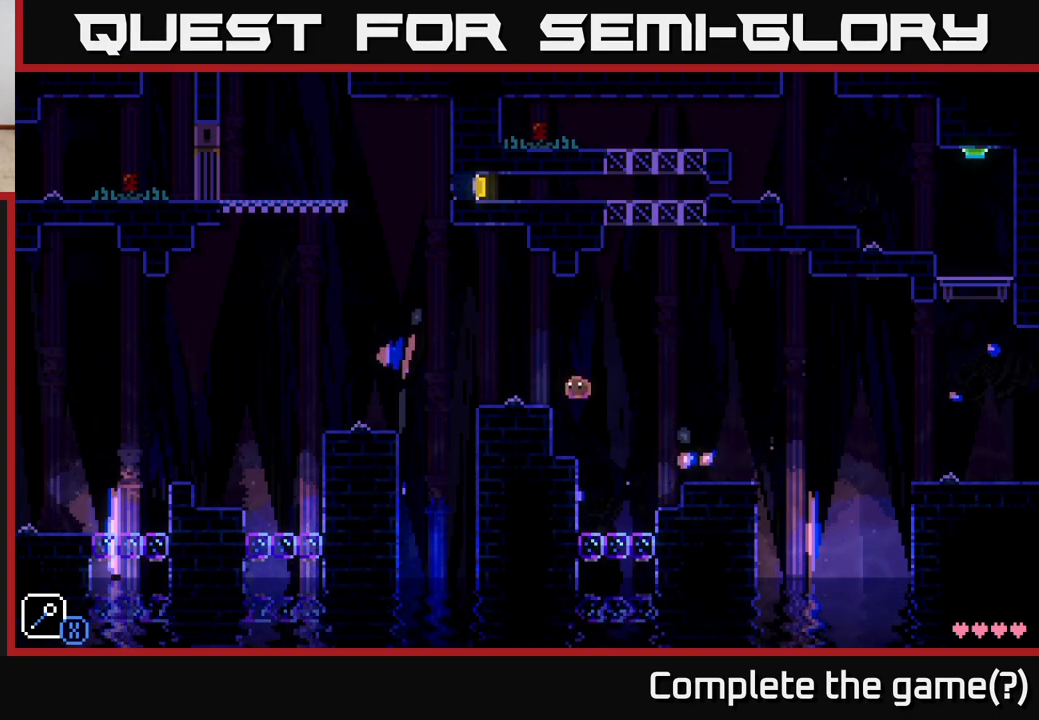
{"buttons": [], "left_stick": "left", "right_stick": "center", "events": [[267, "A", "down"], [417, "A", "up"]]}
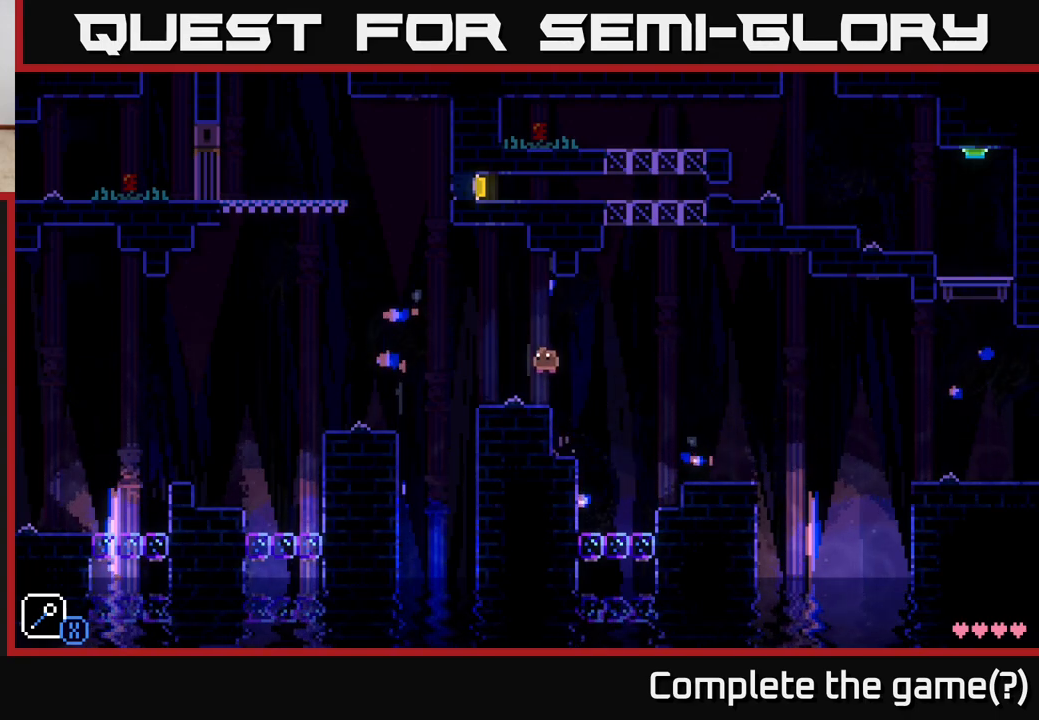
{"buttons": ["A"], "left_stick": "left", "right_stick": "center", "events": [[100, "left_stick", "center"], [150, "left_stick", "left"], [333, "A", "down"]]}
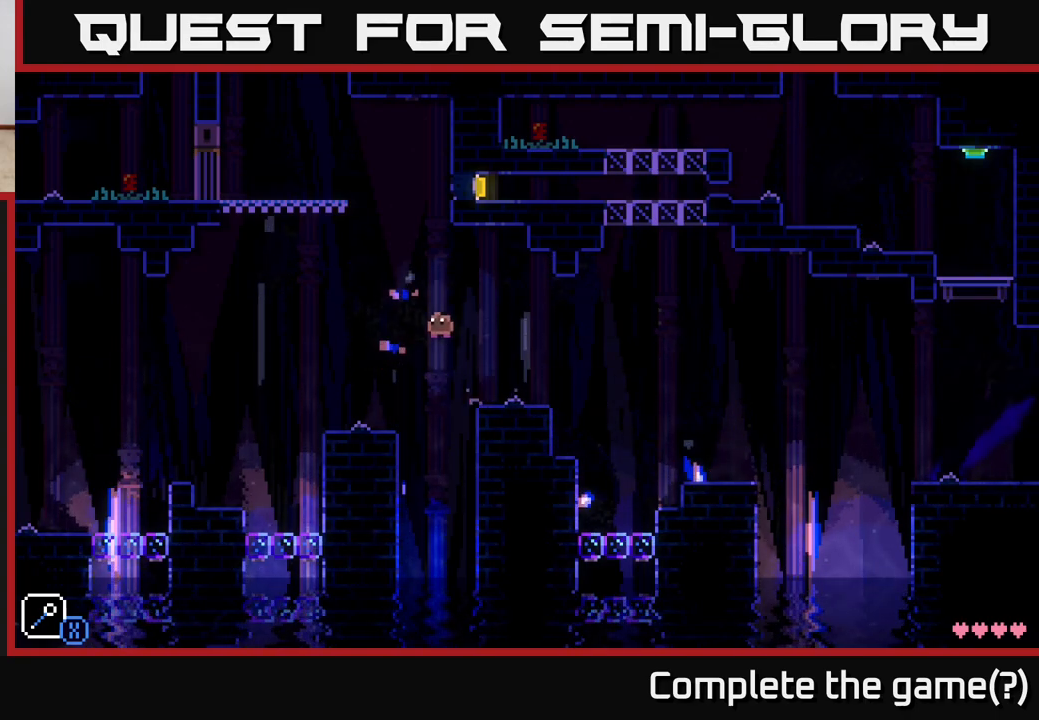
{"buttons": [], "left_stick": "left", "right_stick": "center", "events": [[67, "A", "up"], [167, "left_stick", "center"], [317, "left_stick", "left"]]}
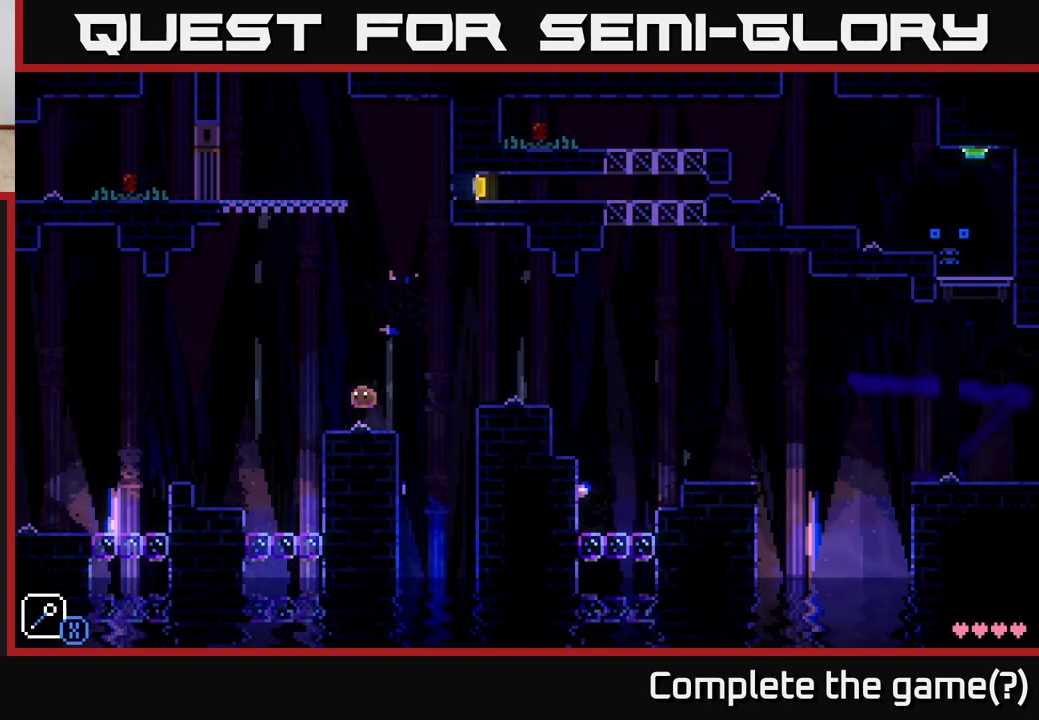
{"buttons": [], "left_stick": "left", "right_stick": "center", "events": [[83, "A", "down"], [417, "A", "up"]]}
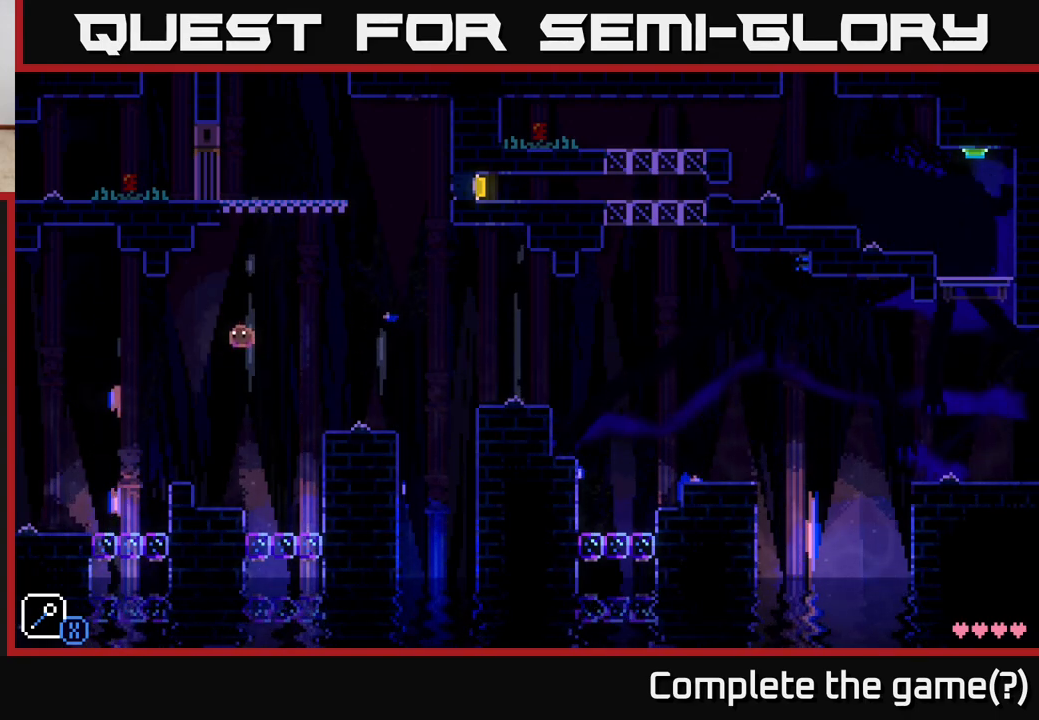
{"buttons": [], "left_stick": "left", "right_stick": "center", "events": []}